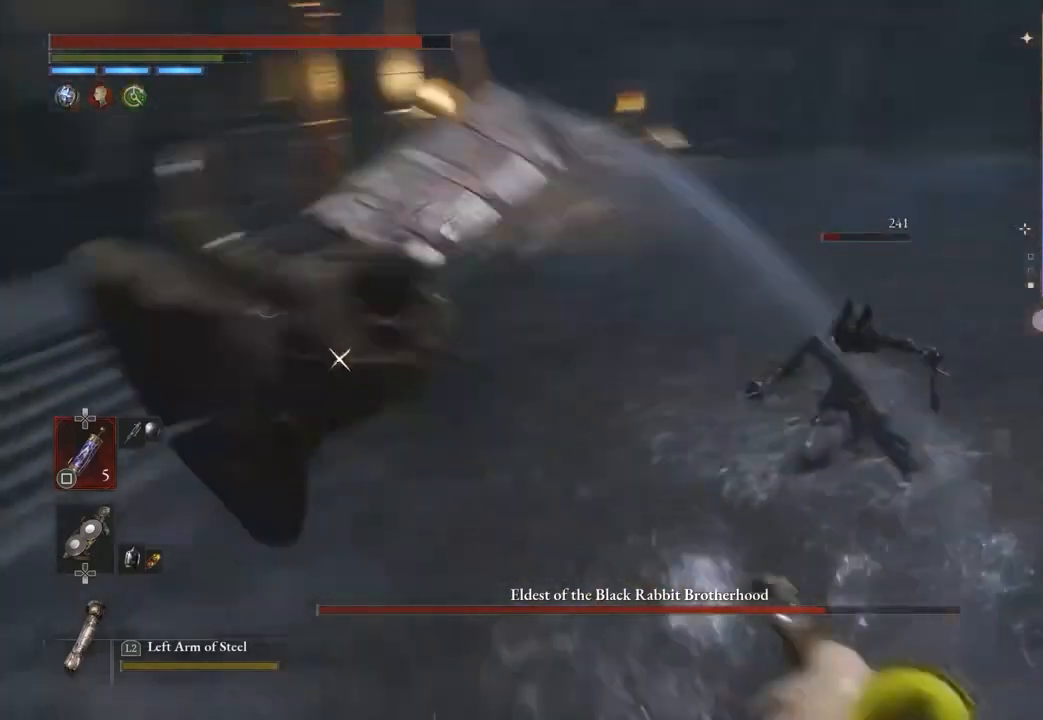
Gameplay with a controller (PlayStation layout); each line is a JSON object with the inputs held at the frame after it. "events" lists button and stick changes between this image and that frame as [ms after this image, input, new state], when the widget could be followed in between. Not read: SQUARE.
{"buttons": [], "left_stick": "down-right", "right_stick": "center", "events": [[367, "CIRCLE", "down"], [467, "CIRCLE", "up"]]}
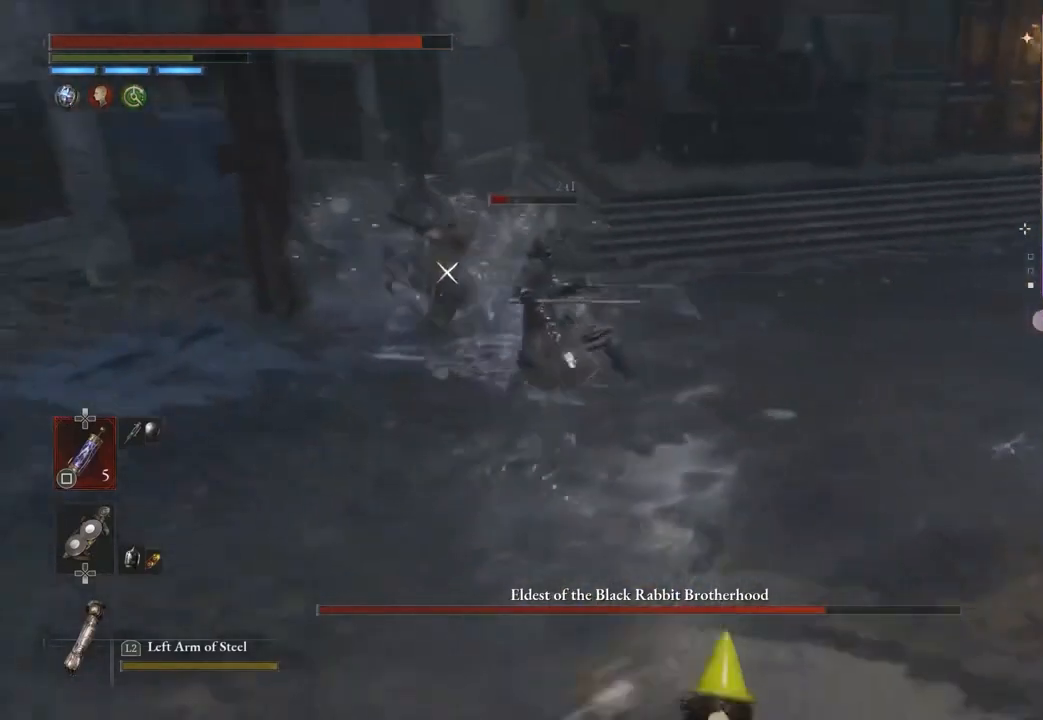
{"buttons": [], "left_stick": "down", "right_stick": "center", "events": [[233, "right_stick", "down-right"], [267, "left_stick", "down"], [367, "right_stick", "center"]]}
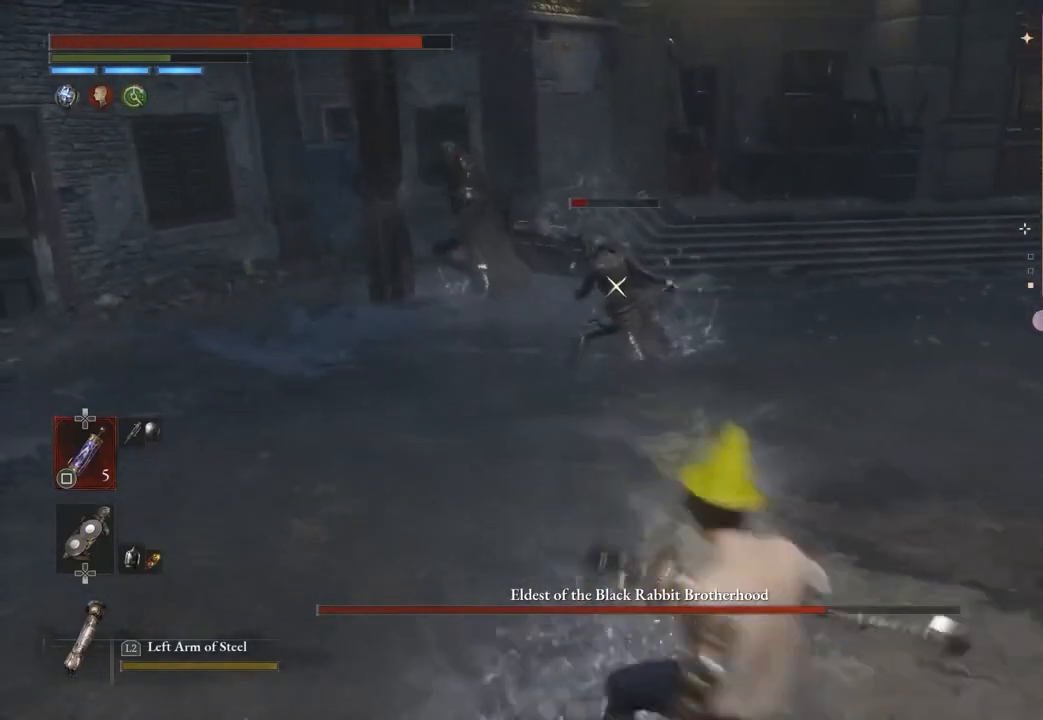
{"buttons": [], "left_stick": "down-left", "right_stick": "center", "events": [[233, "left_stick", "down-left"]]}
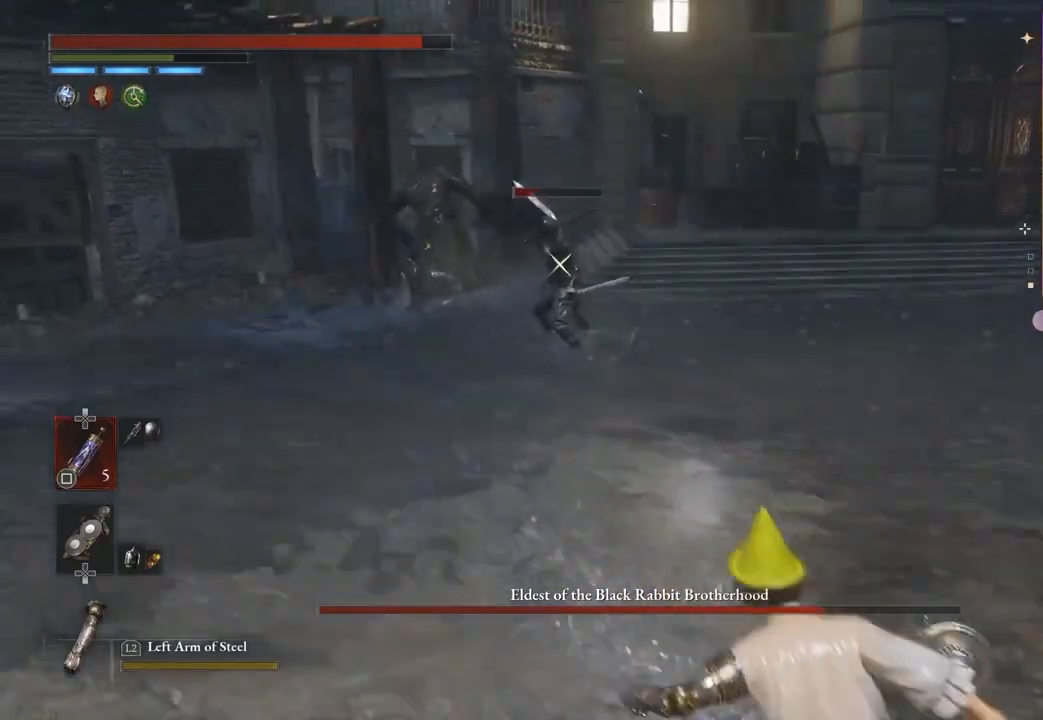
{"buttons": ["R1"], "left_stick": "down-left", "right_stick": "center", "events": [[467, "R1", "down"]]}
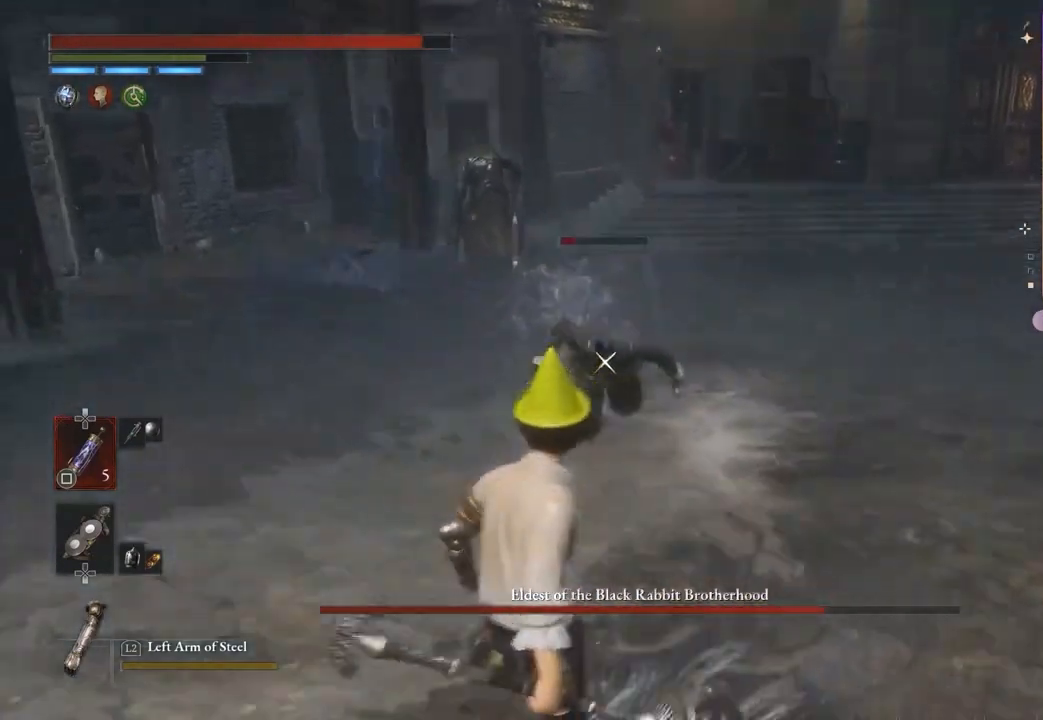
{"buttons": [], "left_stick": "down-left", "right_stick": "center", "events": [[33, "R1", "up"], [233, "CIRCLE", "down"], [333, "CIRCLE", "up"]]}
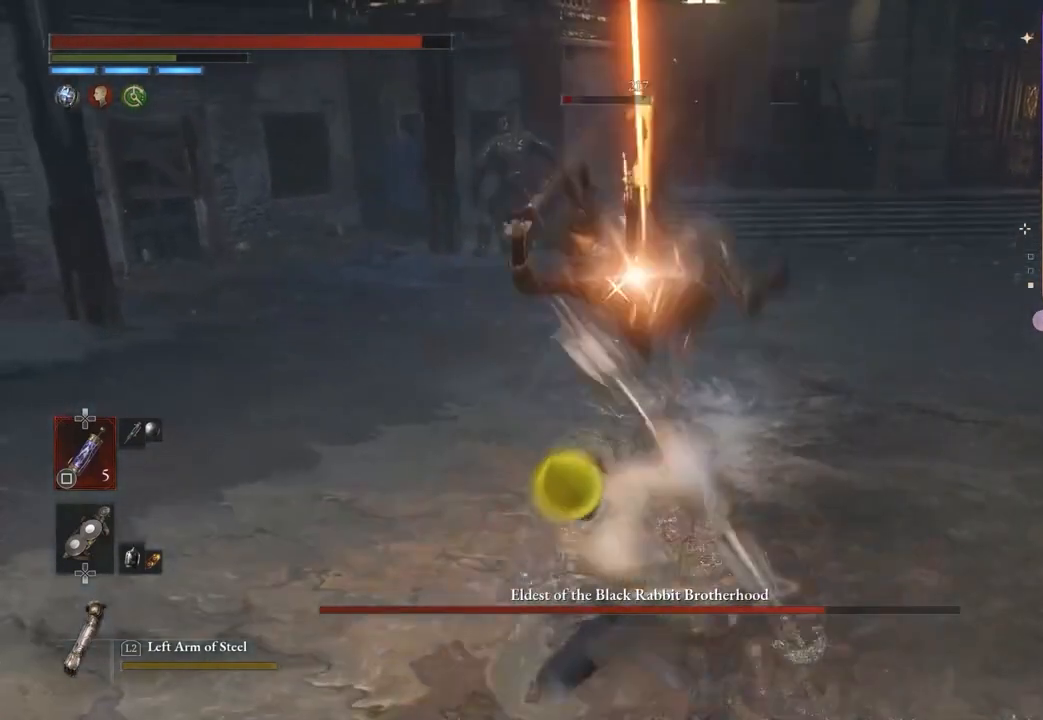
{"buttons": [], "left_stick": "down-left", "right_stick": "center", "events": []}
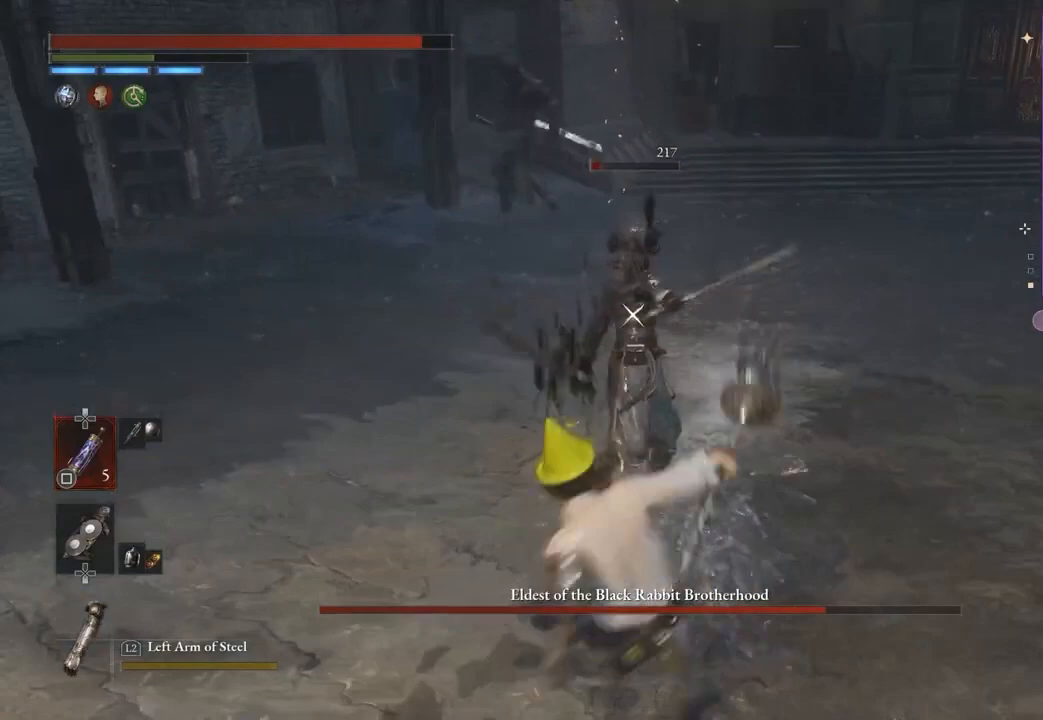
{"buttons": [], "left_stick": "down-left", "right_stick": "center", "events": []}
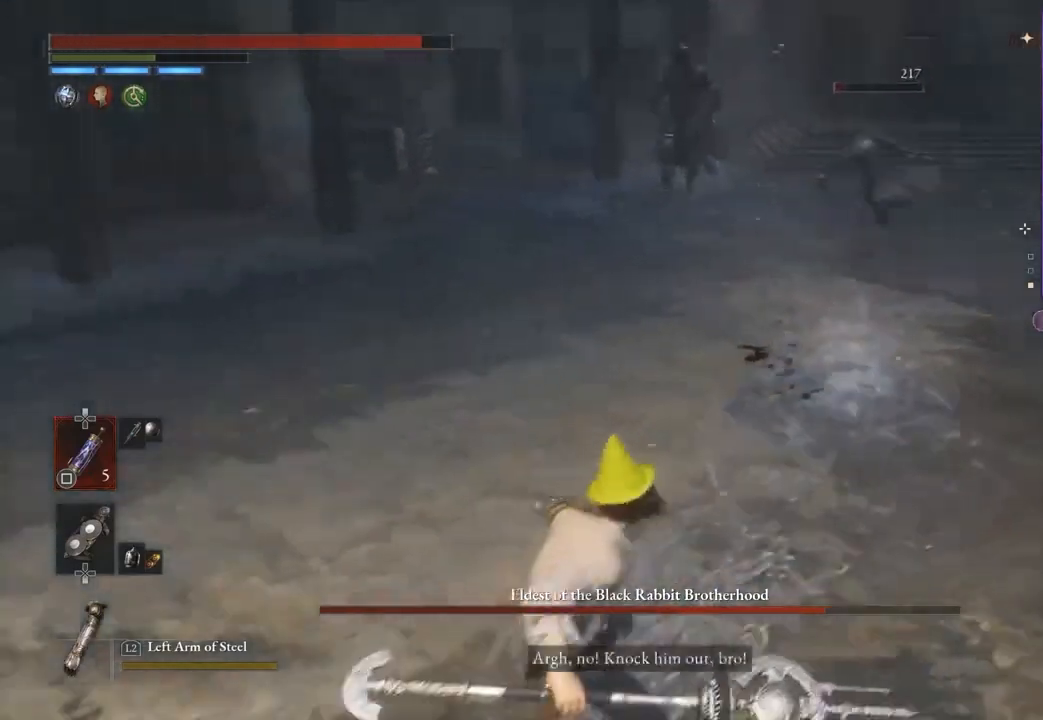
{"buttons": [], "left_stick": "left", "right_stick": "center", "events": [[200, "right_stick", "up"], [333, "right_stick", "center"], [500, "left_stick", "left"]]}
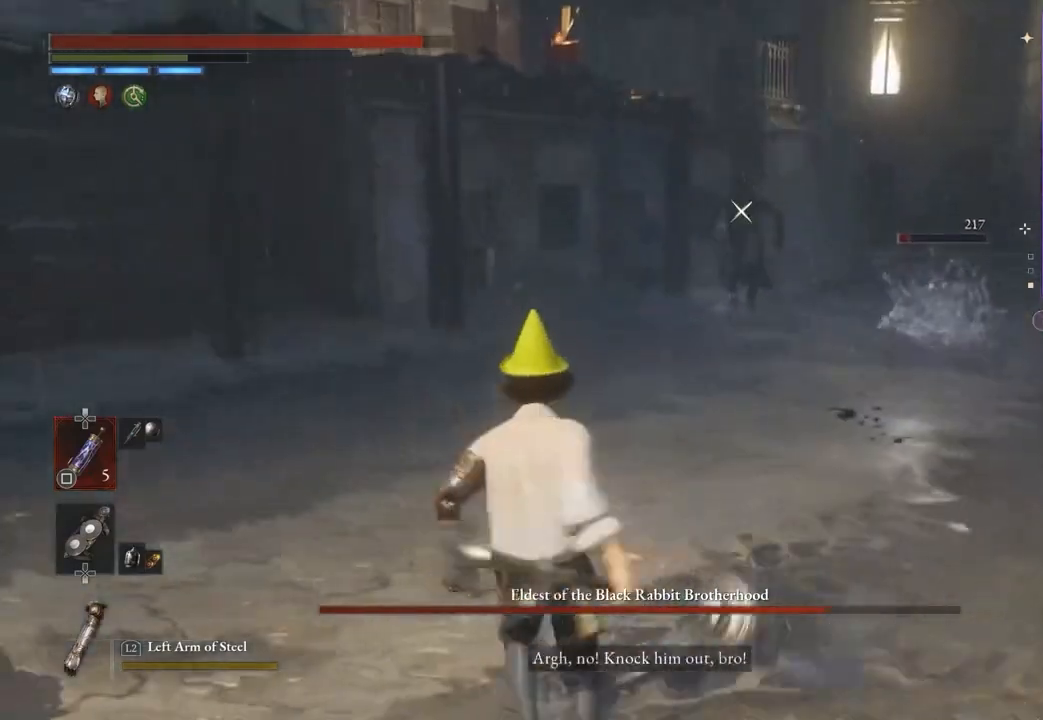
{"buttons": [], "left_stick": "up-left", "right_stick": "center", "events": [[333, "left_stick", "up-left"]]}
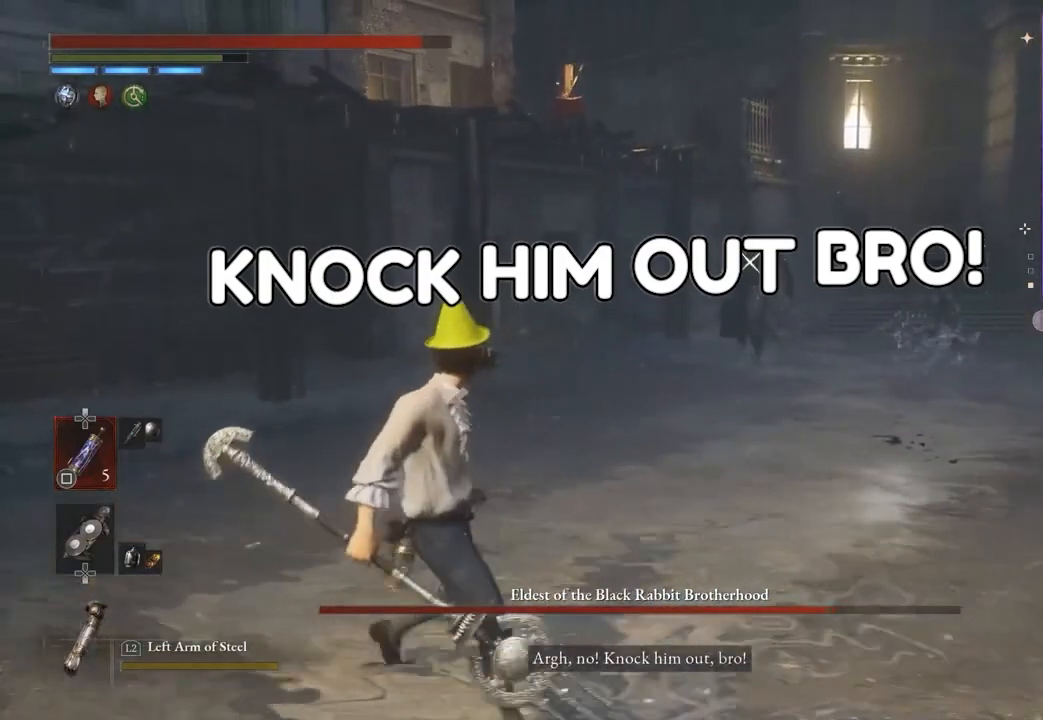
{"buttons": [], "left_stick": "left", "right_stick": "center", "events": [[167, "left_stick", "left"]]}
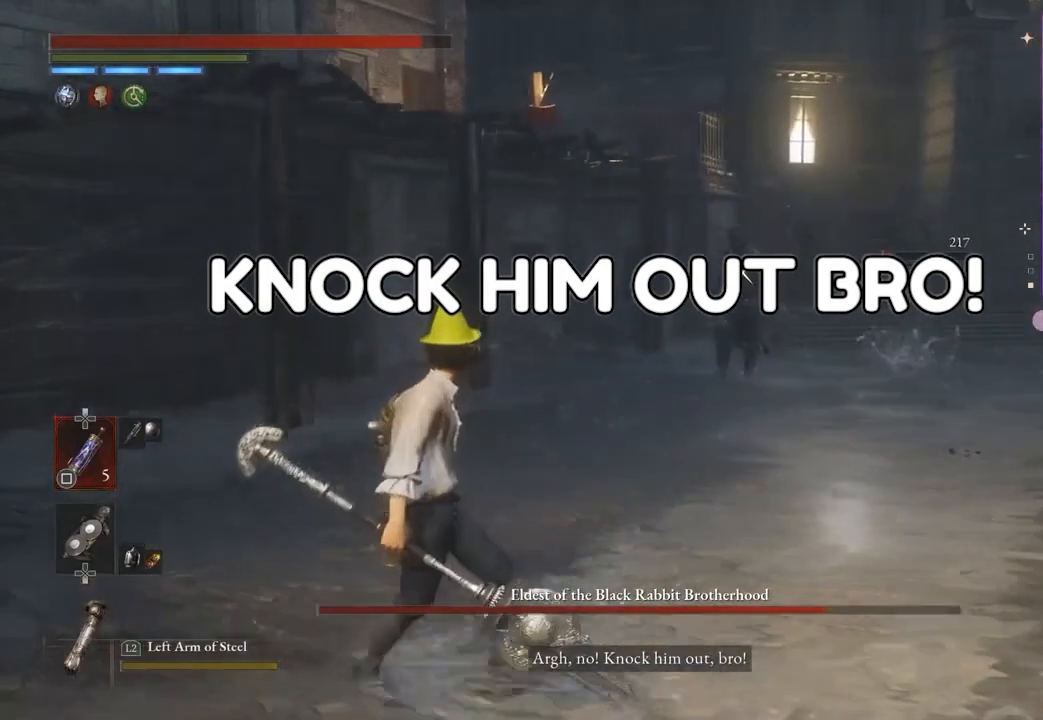
{"buttons": [], "left_stick": "up", "right_stick": "center", "events": [[67, "left_stick", "up"], [133, "left_stick", "up-right"], [400, "left_stick", "up"]]}
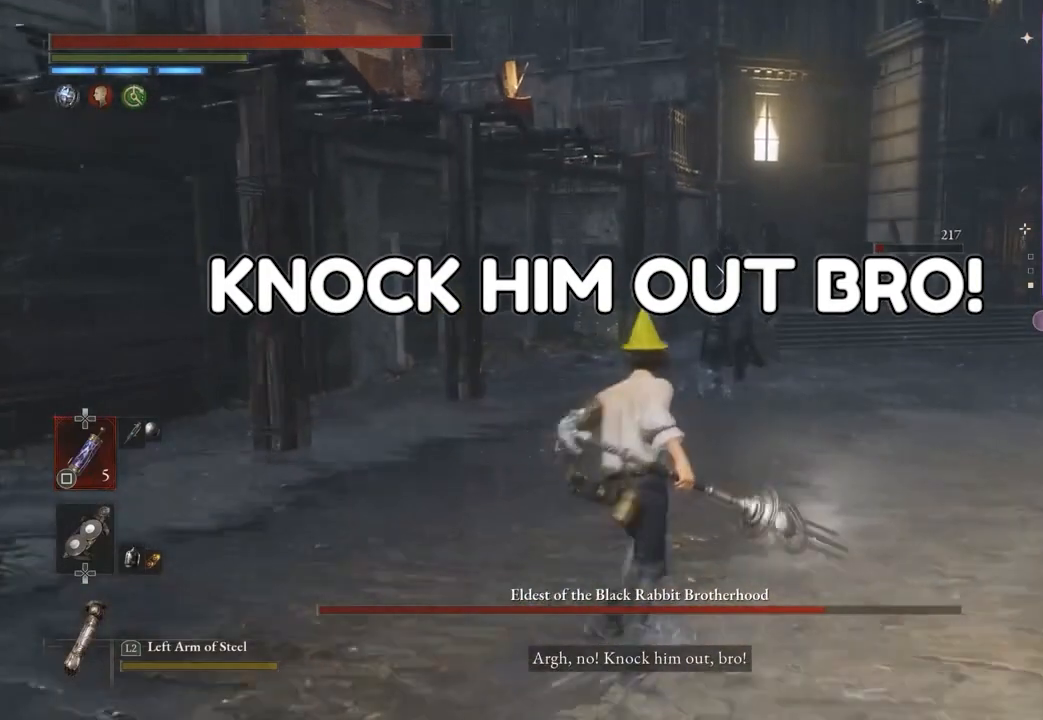
{"buttons": [], "left_stick": "center", "right_stick": "center", "events": [[100, "left_stick", "center"]]}
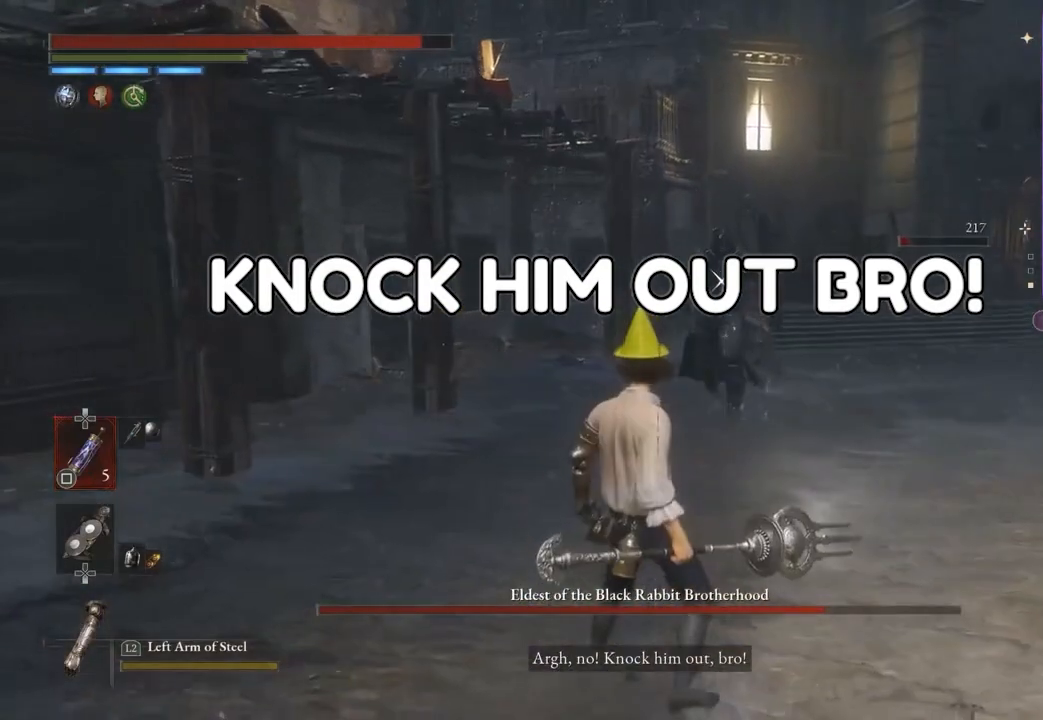
{"buttons": [], "left_stick": "center", "right_stick": "center", "events": []}
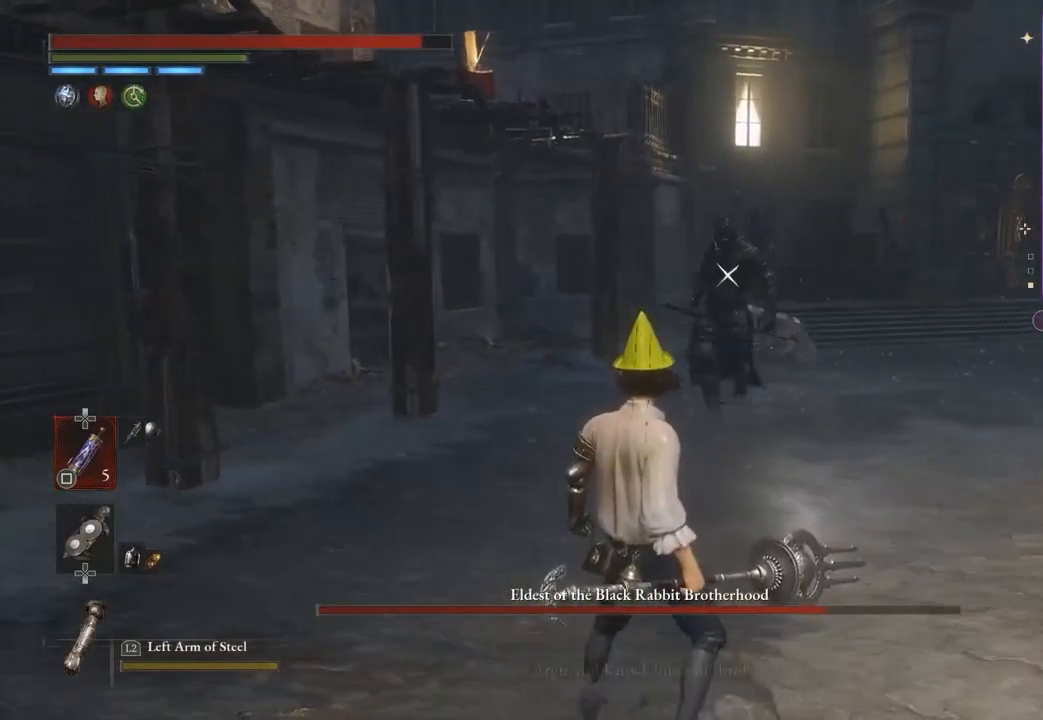
{"buttons": [], "left_stick": "center", "right_stick": "center", "events": []}
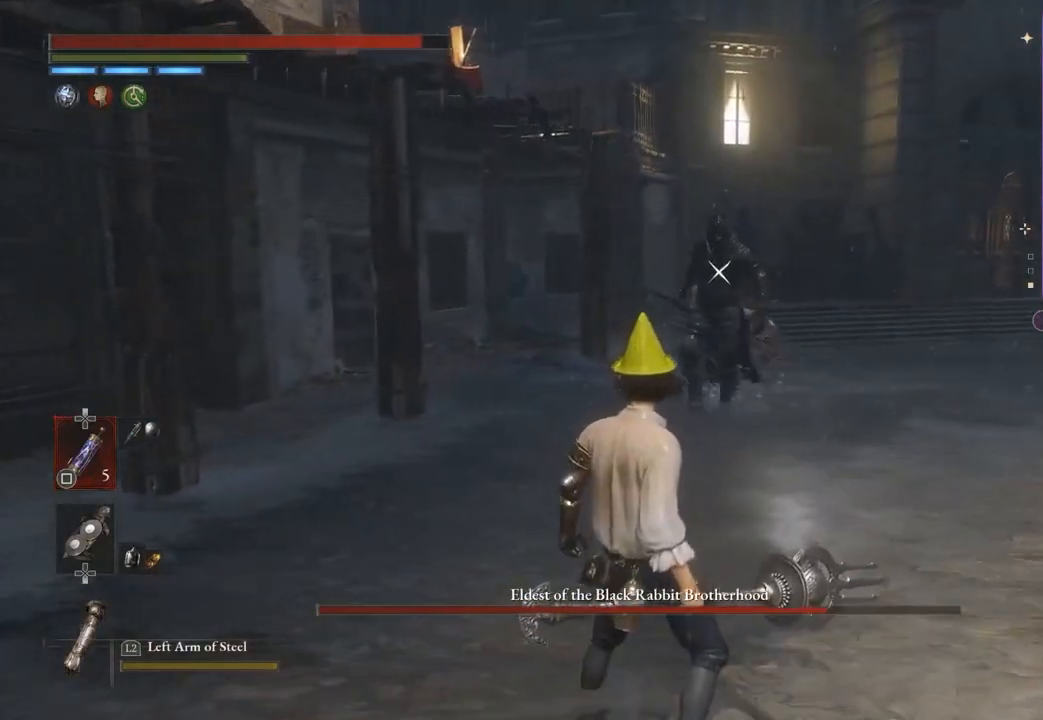
{"buttons": [], "left_stick": "down", "right_stick": "center", "events": [[167, "left_stick", "down"], [433, "left_stick", "center"], [500, "left_stick", "down"]]}
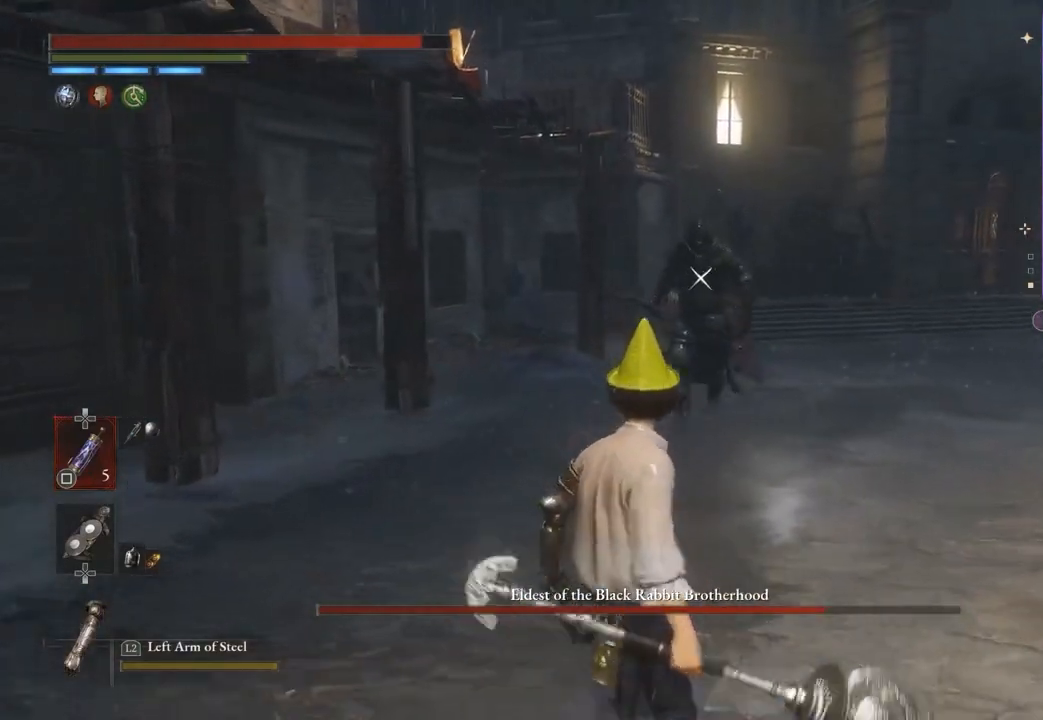
{"buttons": [], "left_stick": "center", "right_stick": "center", "events": [[267, "left_stick", "center"], [400, "DPAD_DOWN", "down"], [467, "DPAD_DOWN", "up"]]}
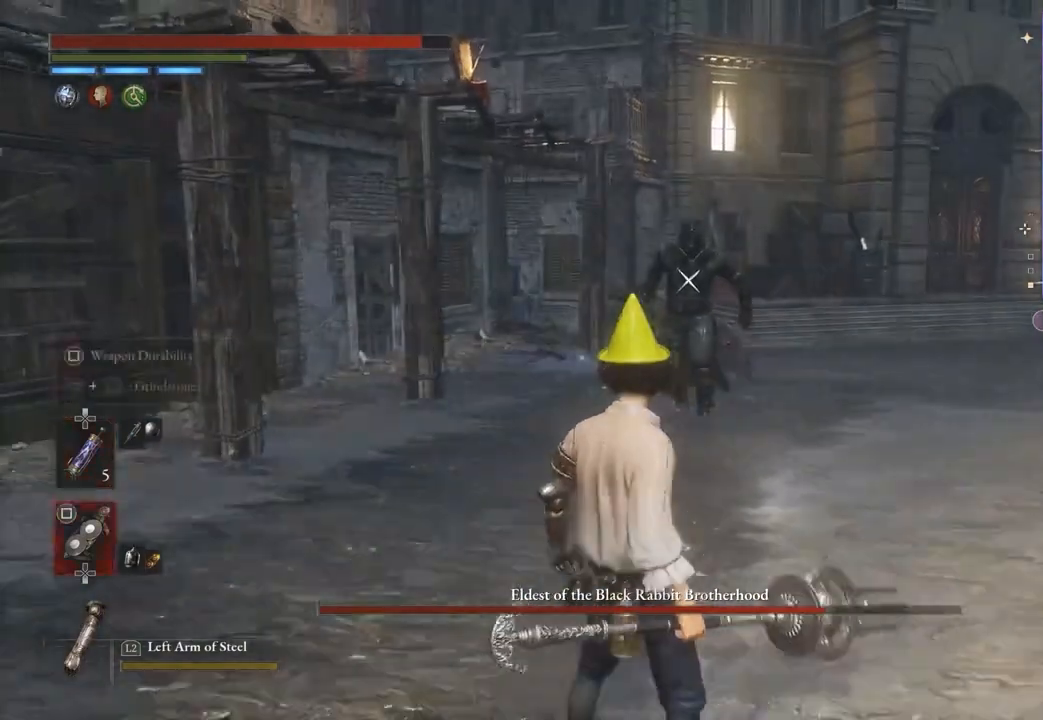
{"buttons": [], "left_stick": "down", "right_stick": "center", "events": [[133, "left_stick", "down"]]}
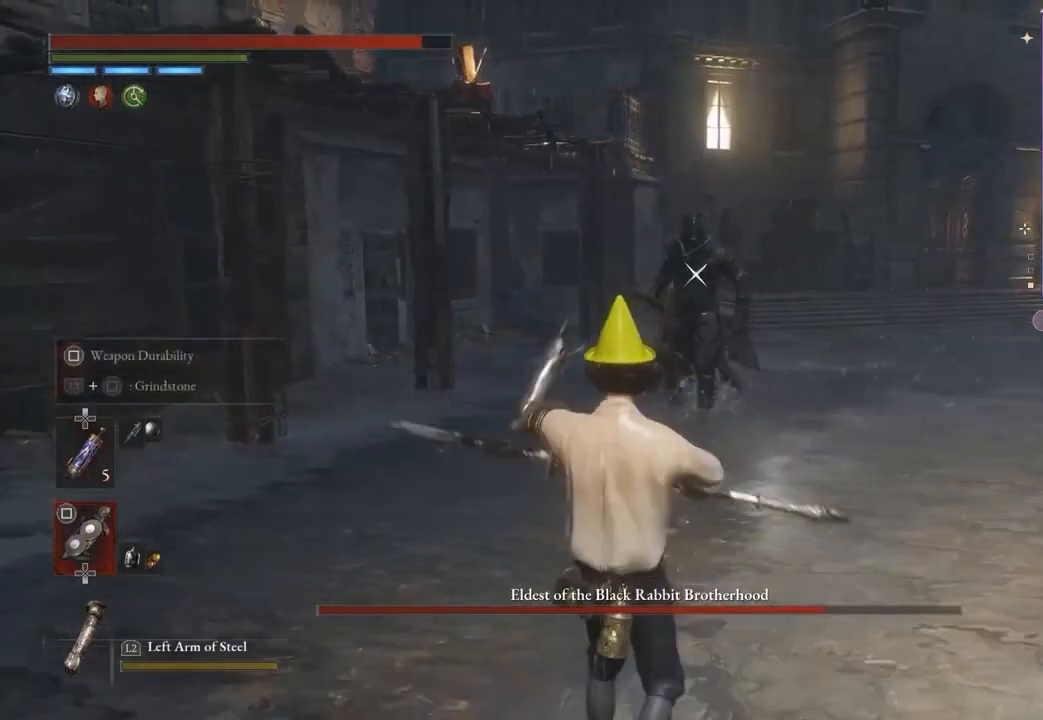
{"buttons": [], "left_stick": "down", "right_stick": "center", "events": []}
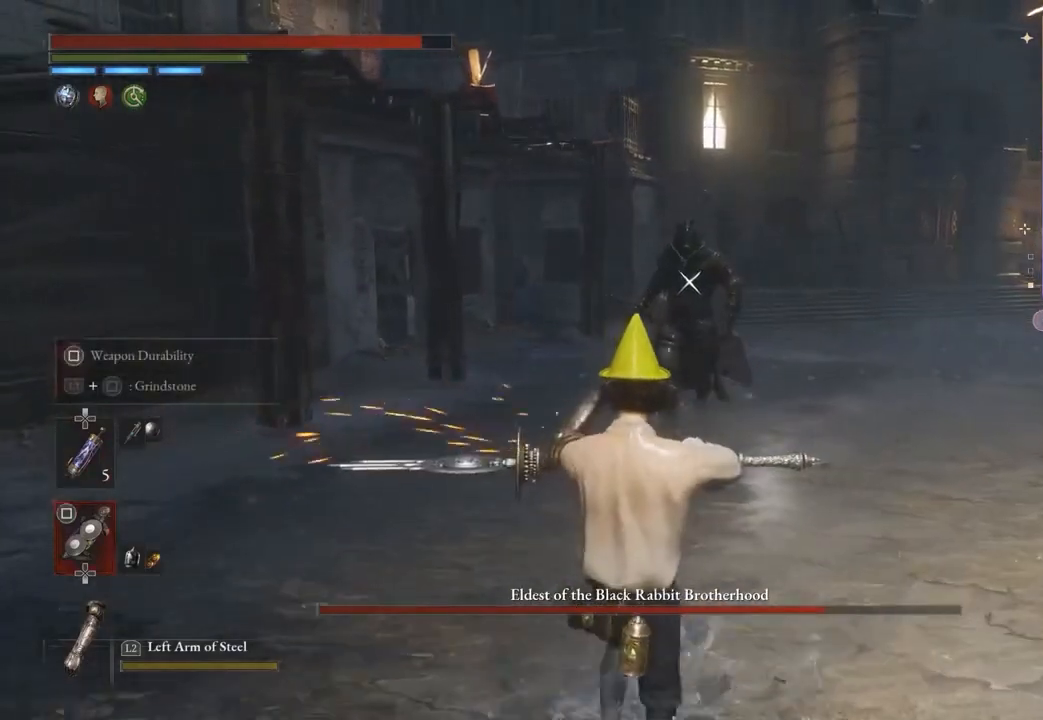
{"buttons": [], "left_stick": "down", "right_stick": "center", "events": []}
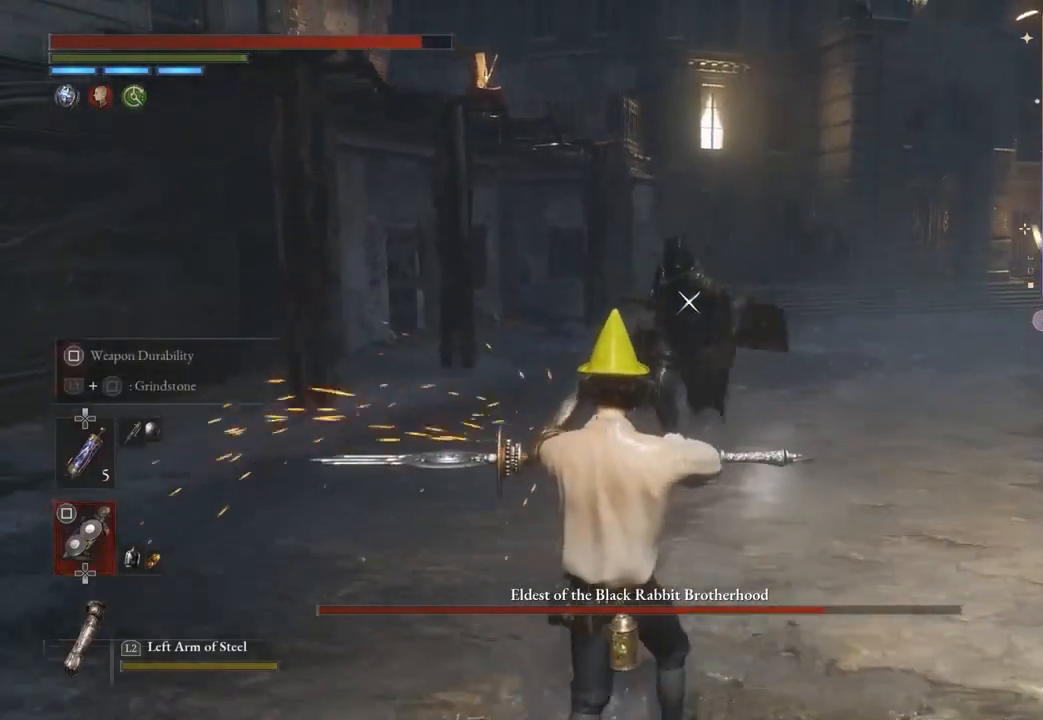
{"buttons": [], "left_stick": "down", "right_stick": "center", "events": []}
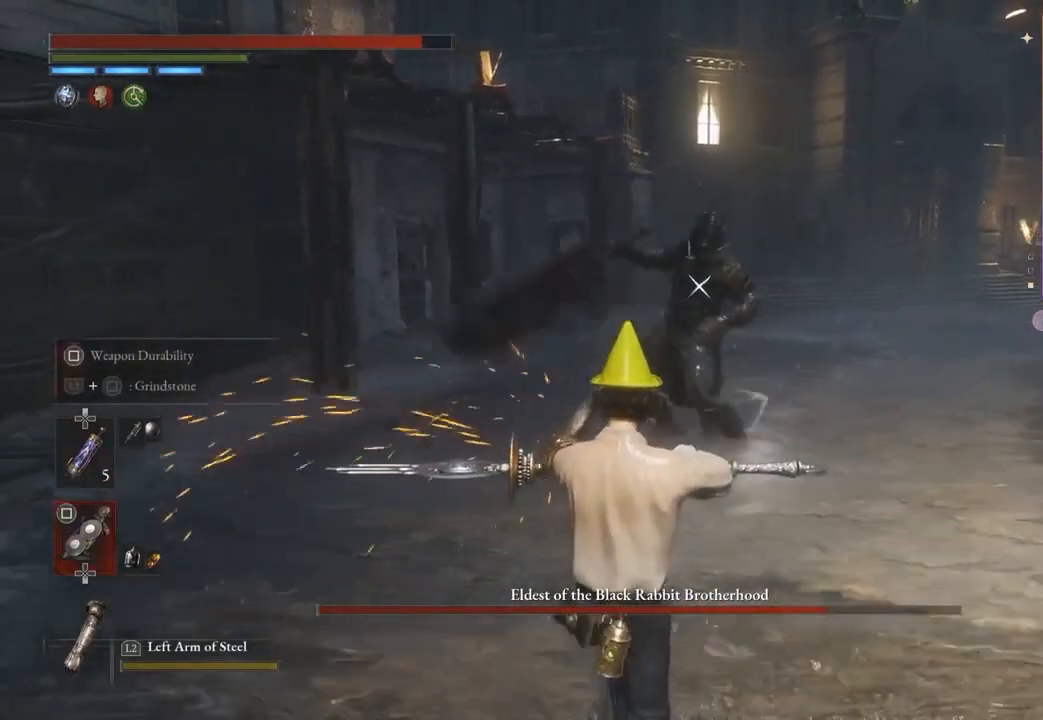
{"buttons": [], "left_stick": "down", "right_stick": "center", "events": []}
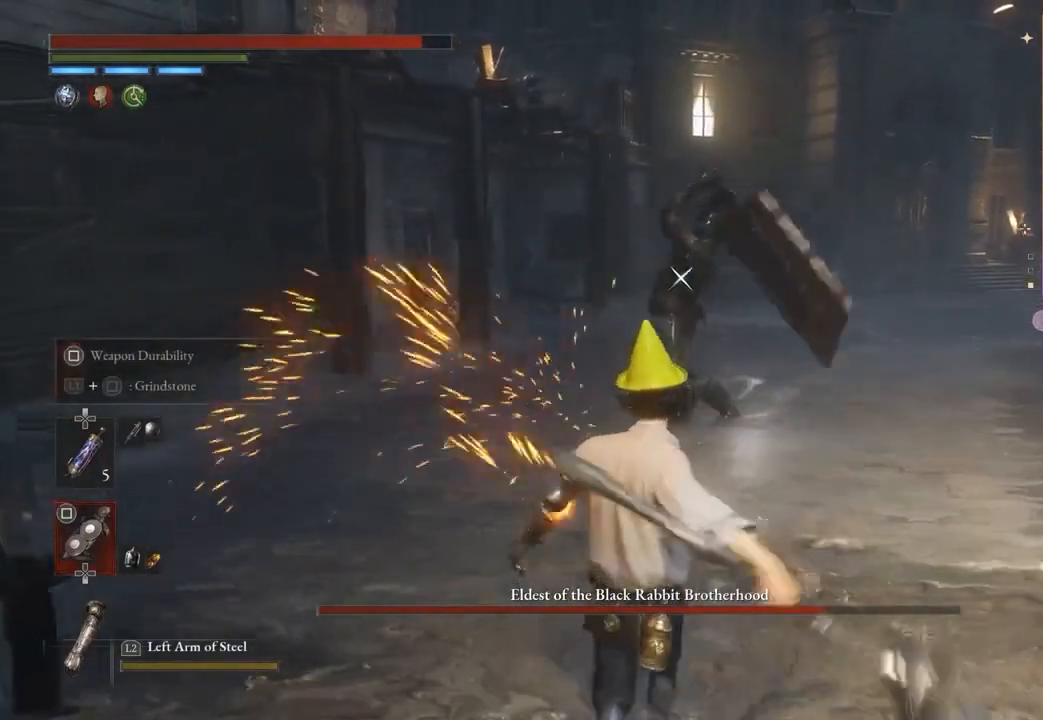
{"buttons": ["L1", "L3"], "left_stick": "right", "right_stick": "center", "events": [[267, "L1", "down"], [300, "L3", "down"], [300, "left_stick", "right"]]}
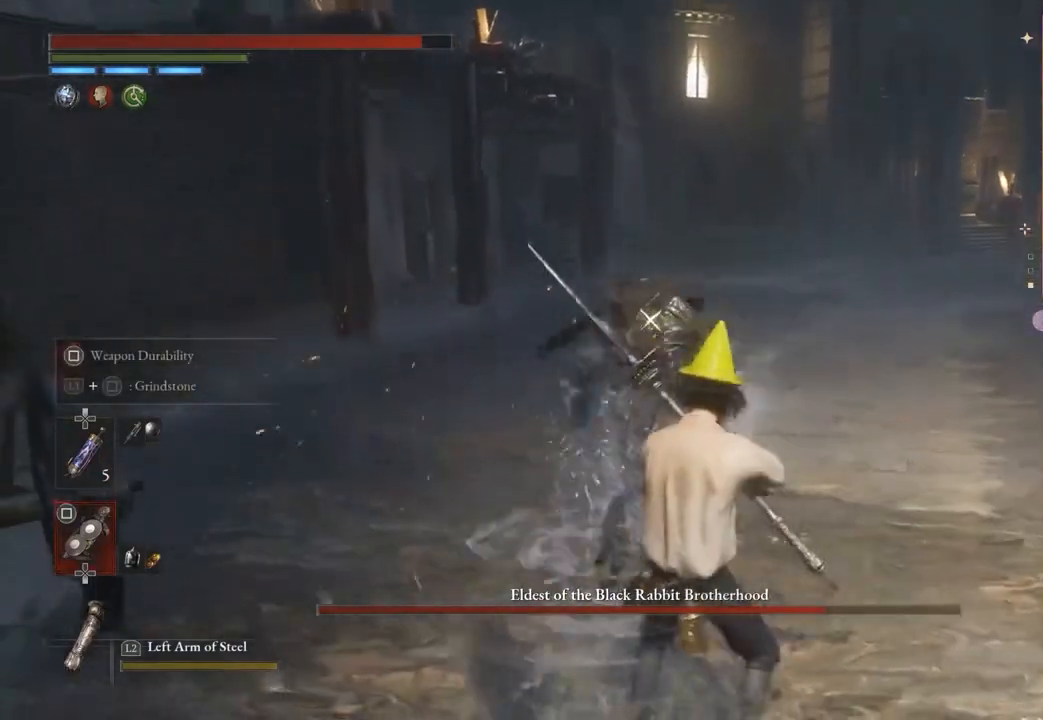
{"buttons": [], "left_stick": "center", "right_stick": "center", "events": [[67, "L3", "up"], [133, "L1", "up"], [167, "left_stick", "down-right"], [467, "left_stick", "center"]]}
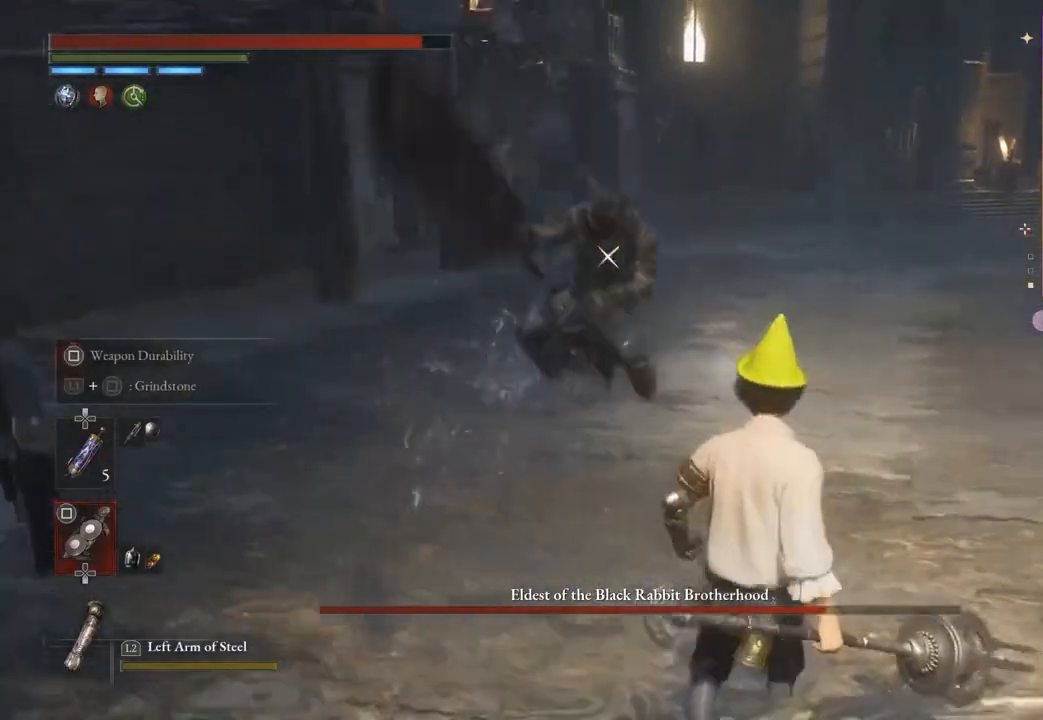
{"buttons": ["L1", "L3"], "left_stick": "up-right", "right_stick": "center", "events": [[200, "left_stick", "down-right"], [467, "L1", "down"], [500, "L3", "down"], [500, "left_stick", "up-right"]]}
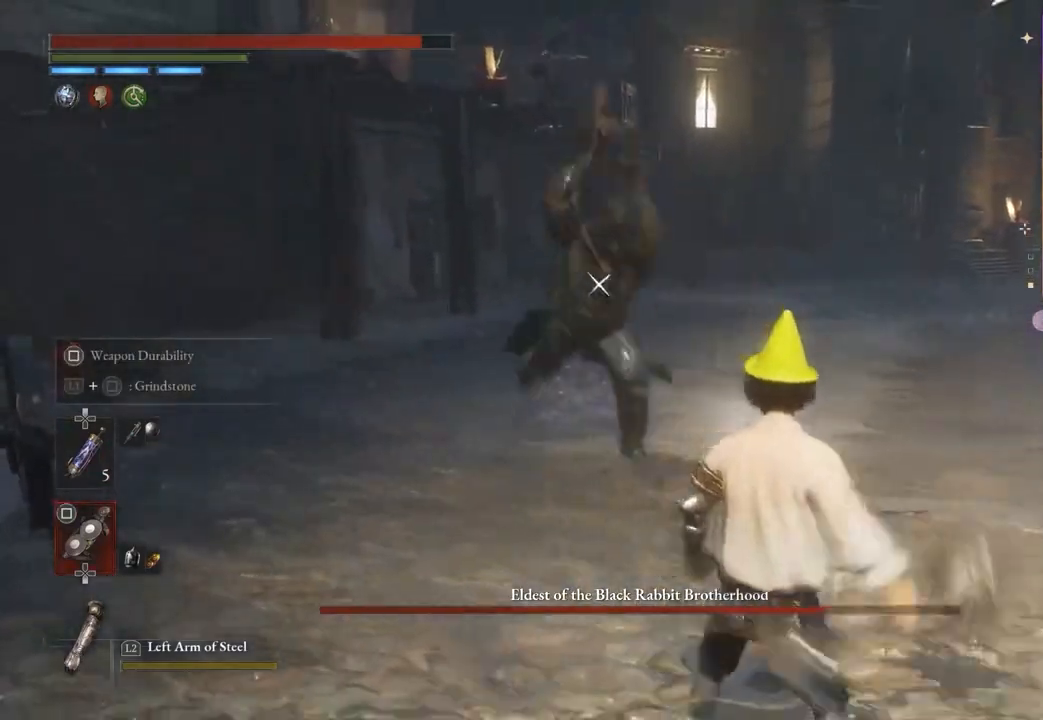
{"buttons": [], "left_stick": "down-right", "right_stick": "center", "events": [[233, "L3", "up"], [267, "L1", "up"], [333, "left_stick", "down-right"]]}
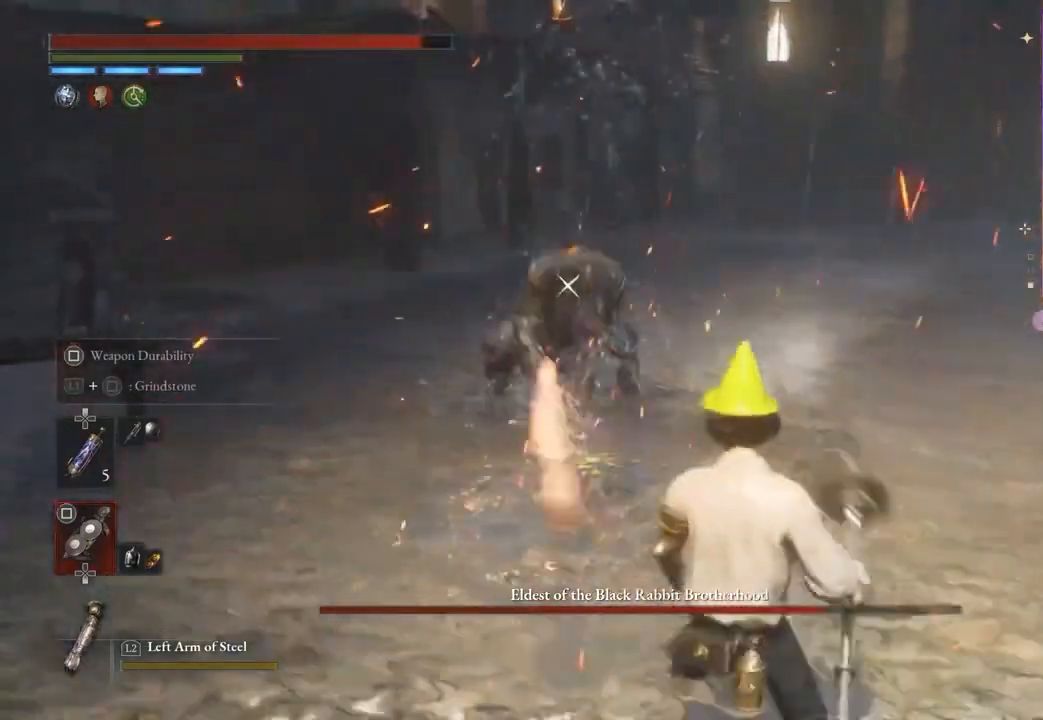
{"buttons": [], "left_stick": "up-right", "right_stick": "center", "events": [[400, "left_stick", "up-right"]]}
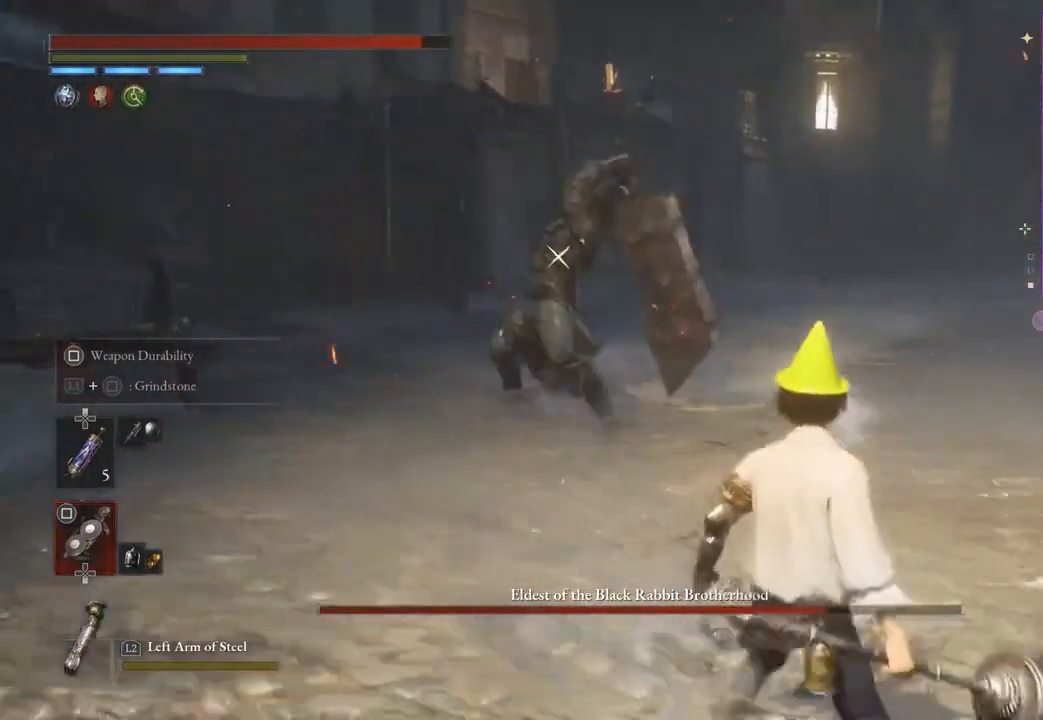
{"buttons": [], "left_stick": "right", "right_stick": "center"}
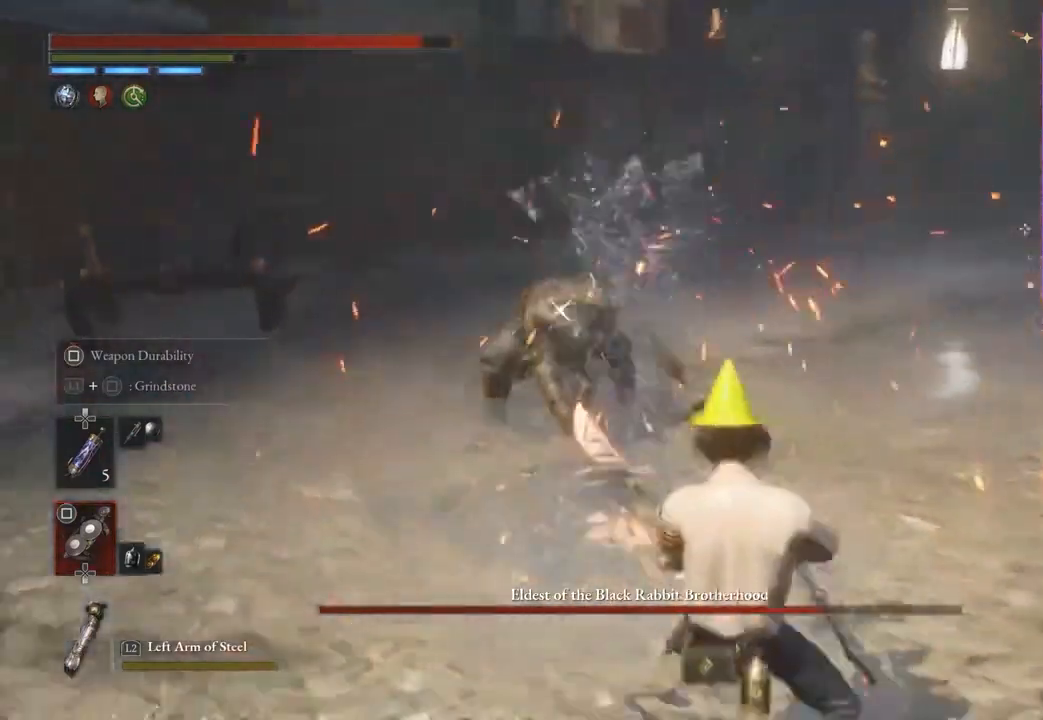
{"buttons": [], "left_stick": "down-right", "right_stick": "center", "events": [[200, "left_stick", "down-right"]]}
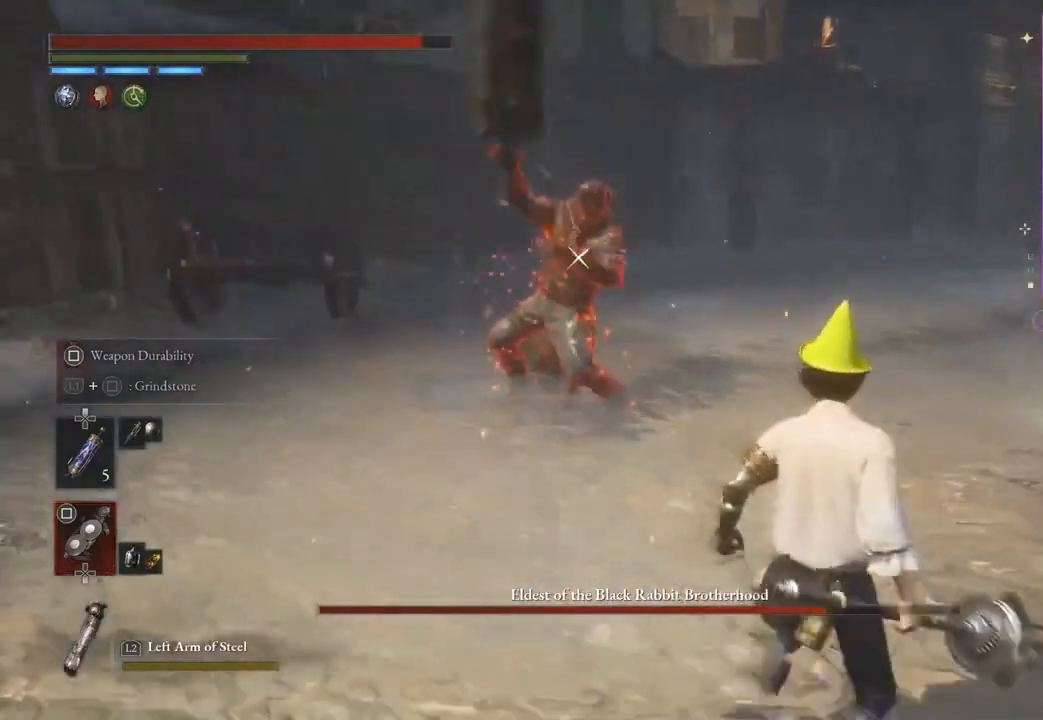
{"buttons": [], "left_stick": "right", "right_stick": "center", "events": [[300, "left_stick", "right"]]}
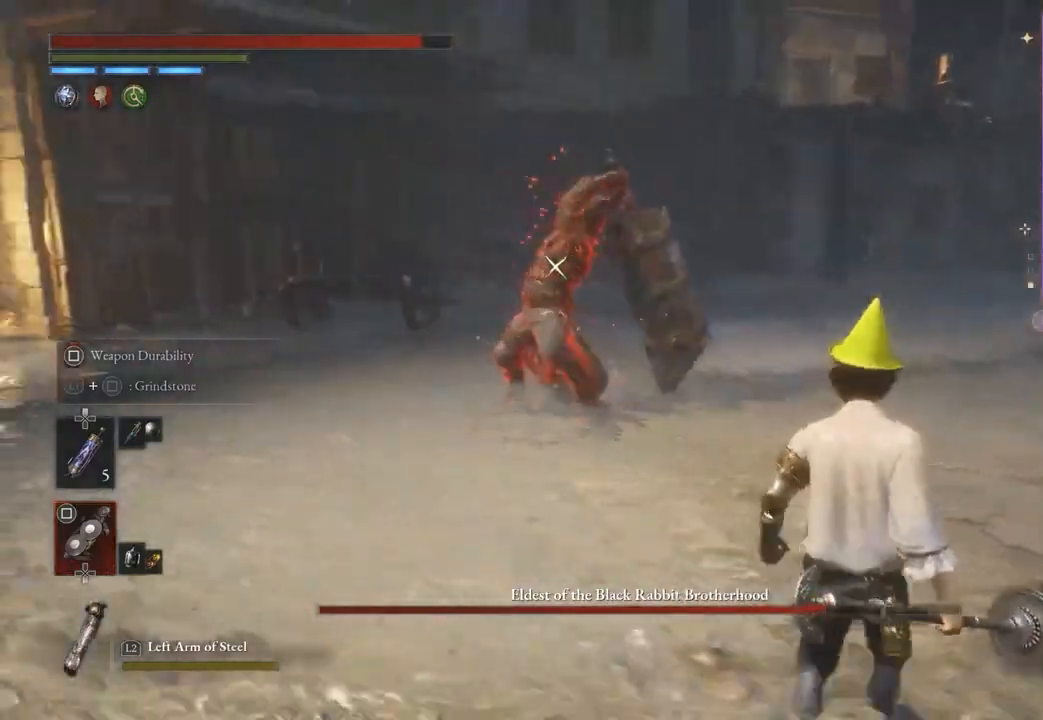
{"buttons": ["CIRCLE"], "left_stick": "up", "right_stick": "center"}